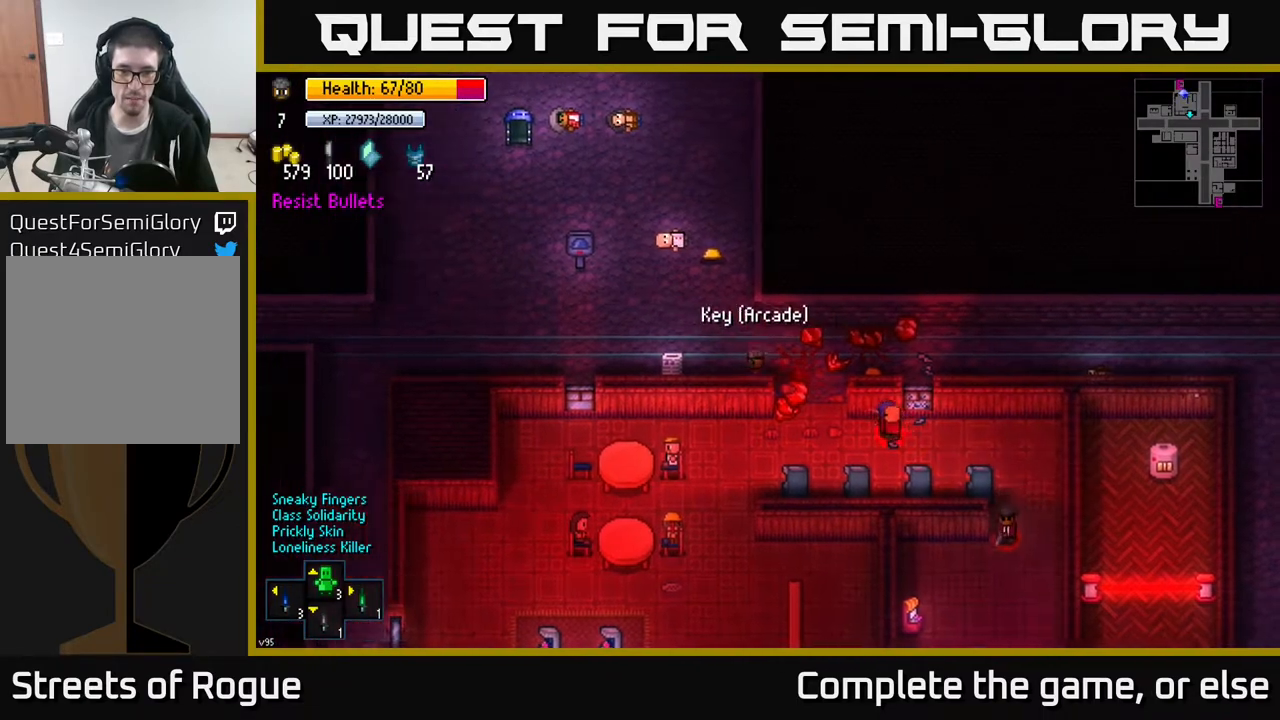
Gameplay with a controller (Xbox layout); each line is a JSON object with the inputs held at the frame after it. "events" lists button and stick changes between this image and that frame as [ms after this image, input, new state], when the widget could be followed in between.
{"buttons": [], "left_stick": "left", "right_stick": "center", "events": []}
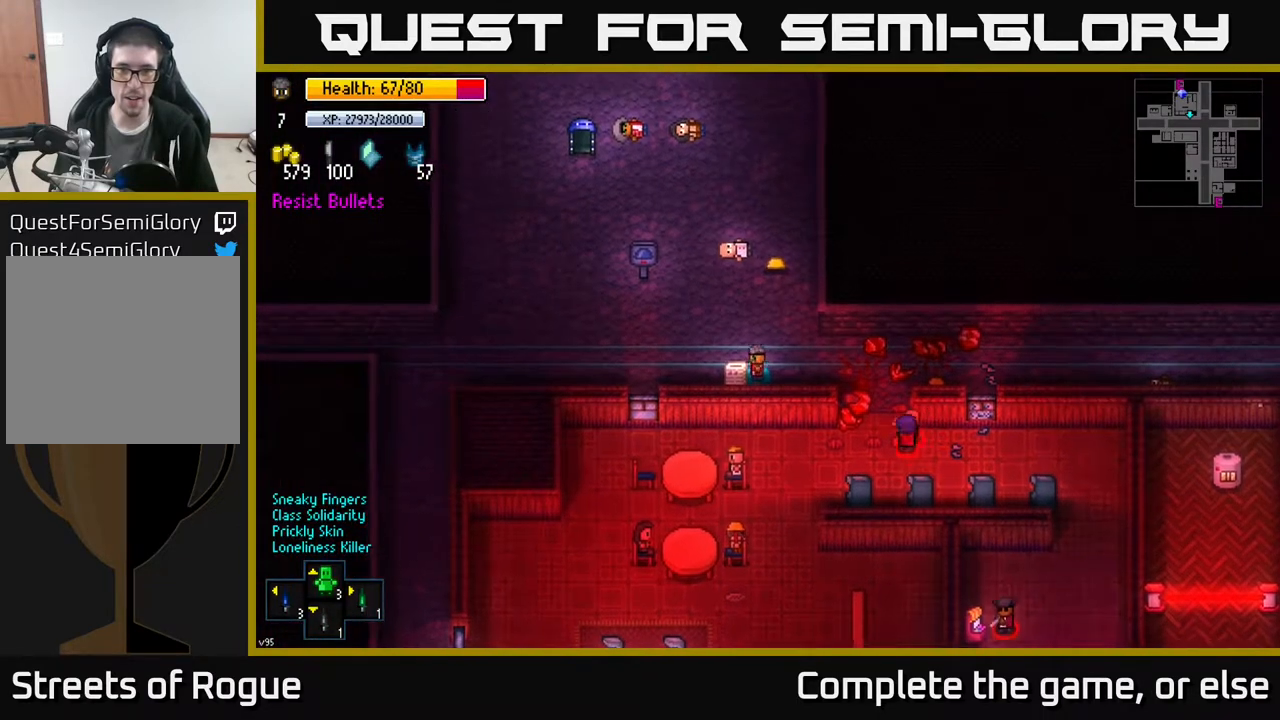
{"buttons": [], "left_stick": "up", "right_stick": "center", "events": [[33, "left_stick", "up"]]}
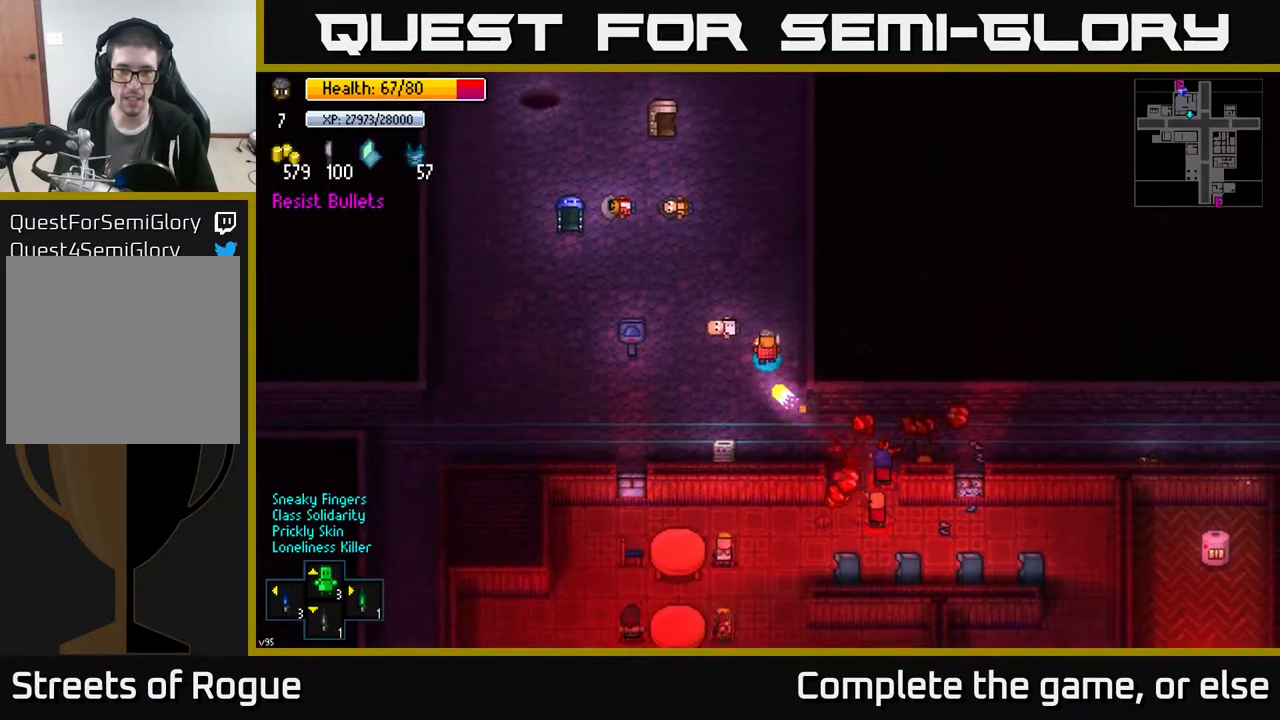
{"buttons": [], "left_stick": "up-right", "right_stick": "center", "events": [[100, "A", "down"], [117, "left_stick", "up-left"], [217, "A", "up"], [400, "left_stick", "up-right"]]}
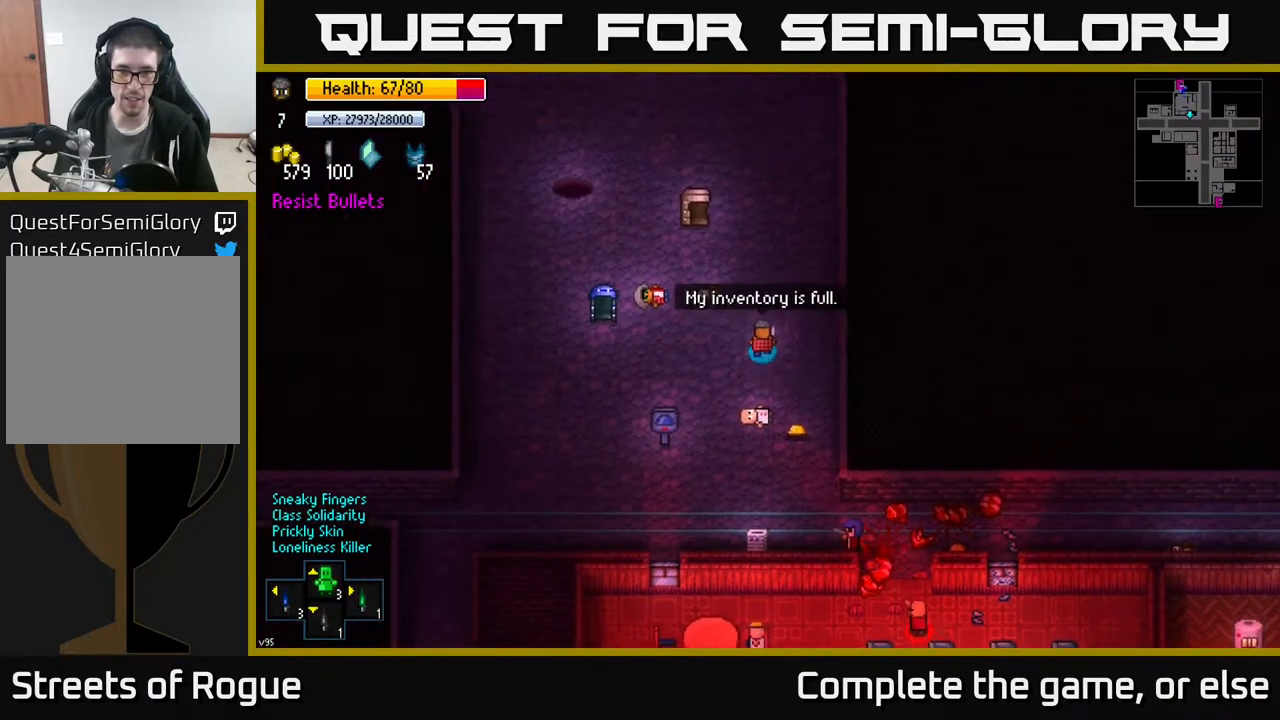
{"buttons": [], "left_stick": "up", "right_stick": "down", "events": [[200, "left_stick", "up"], [217, "right_stick", "down-left"], [317, "right_stick", "down"]]}
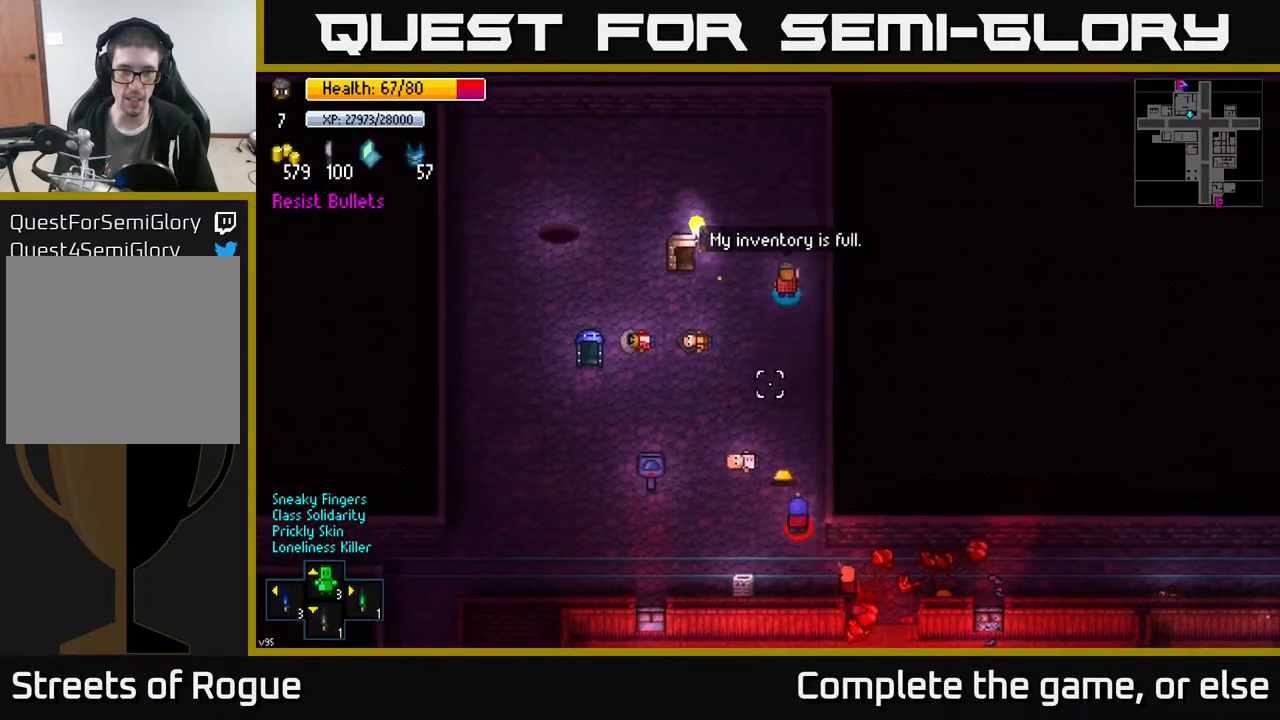
{"buttons": [], "left_stick": "left", "right_stick": "down", "events": [[50, "left_stick", "up-left"], [400, "left_stick", "left"]]}
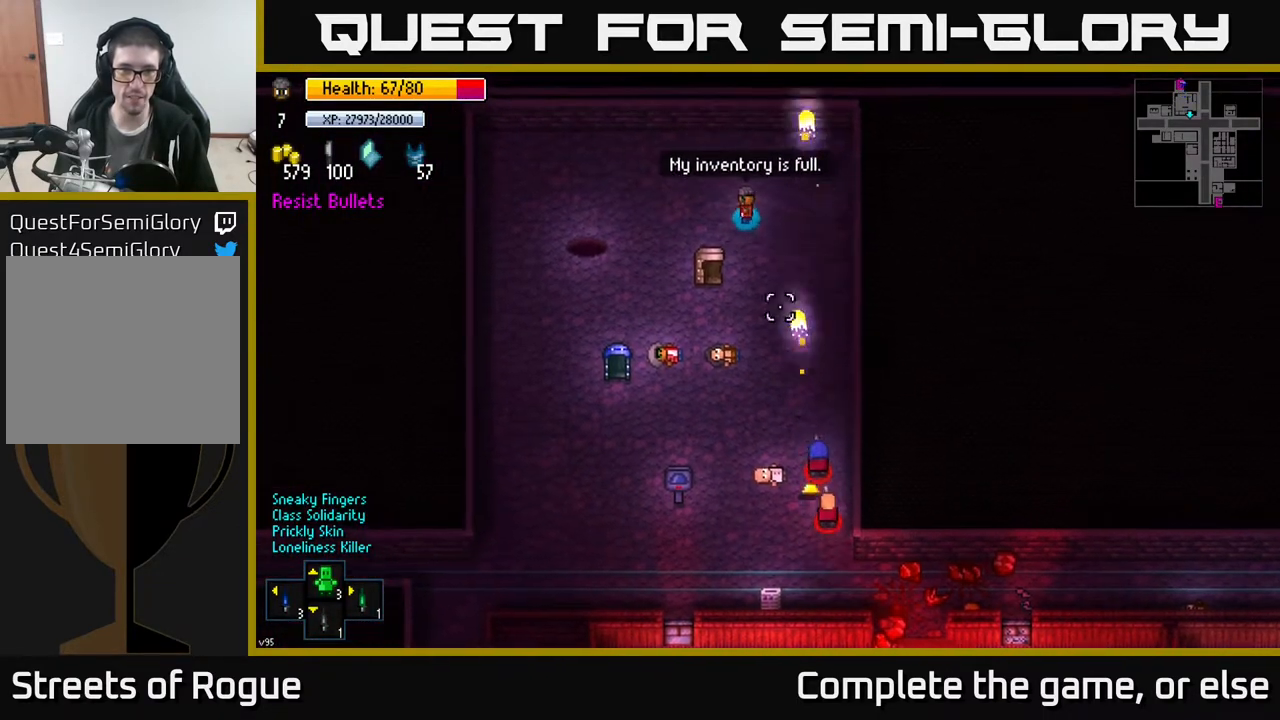
{"buttons": [], "left_stick": "left", "right_stick": "down", "events": []}
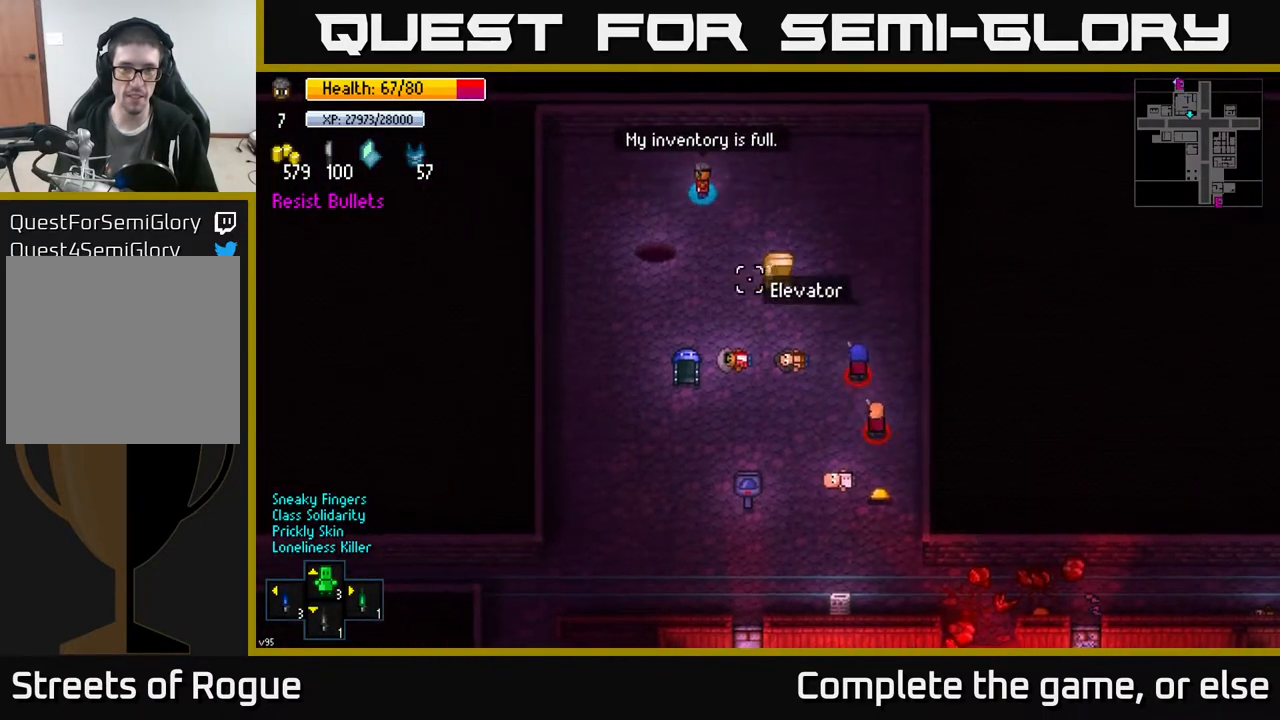
{"buttons": [], "left_stick": "down-left", "right_stick": "down-right", "events": [[150, "right_stick", "down-right"], [233, "left_stick", "down-left"], [317, "R1", "down"], [433, "R1", "up"]]}
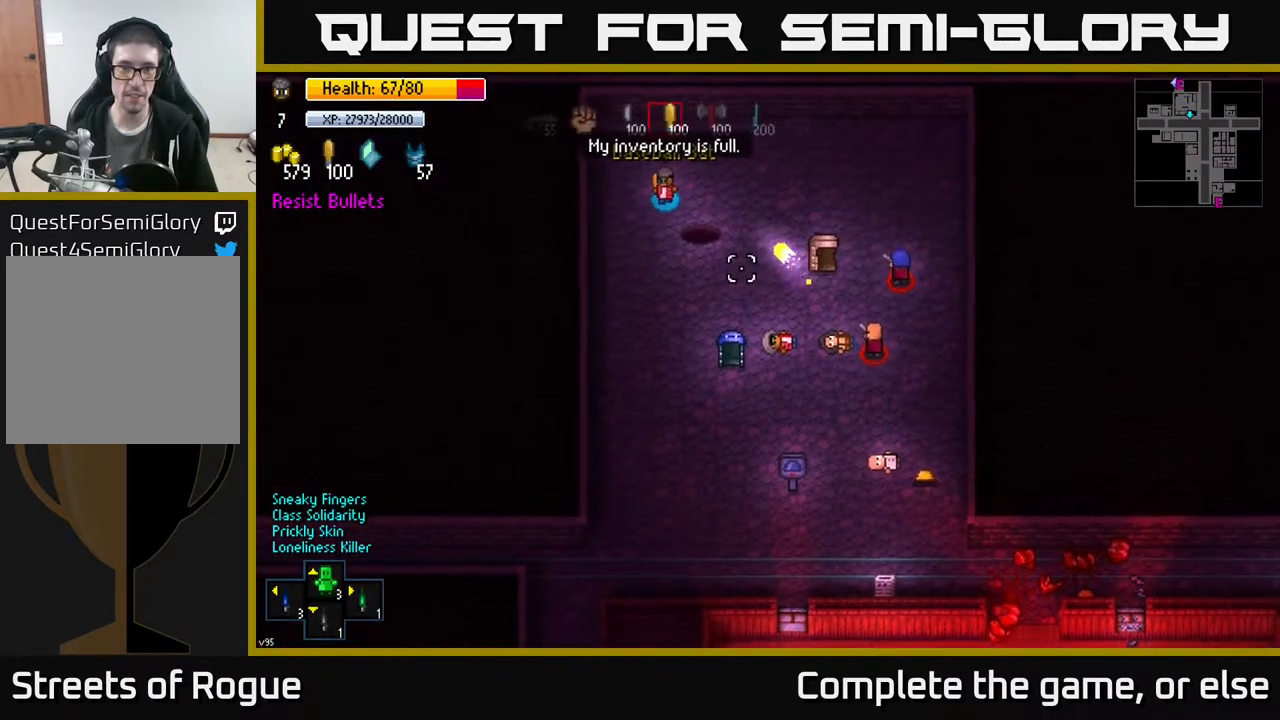
{"buttons": [], "left_stick": "down-left", "right_stick": "right", "events": [[200, "left_stick", "down"], [317, "right_stick", "right"], [500, "left_stick", "down-left"]]}
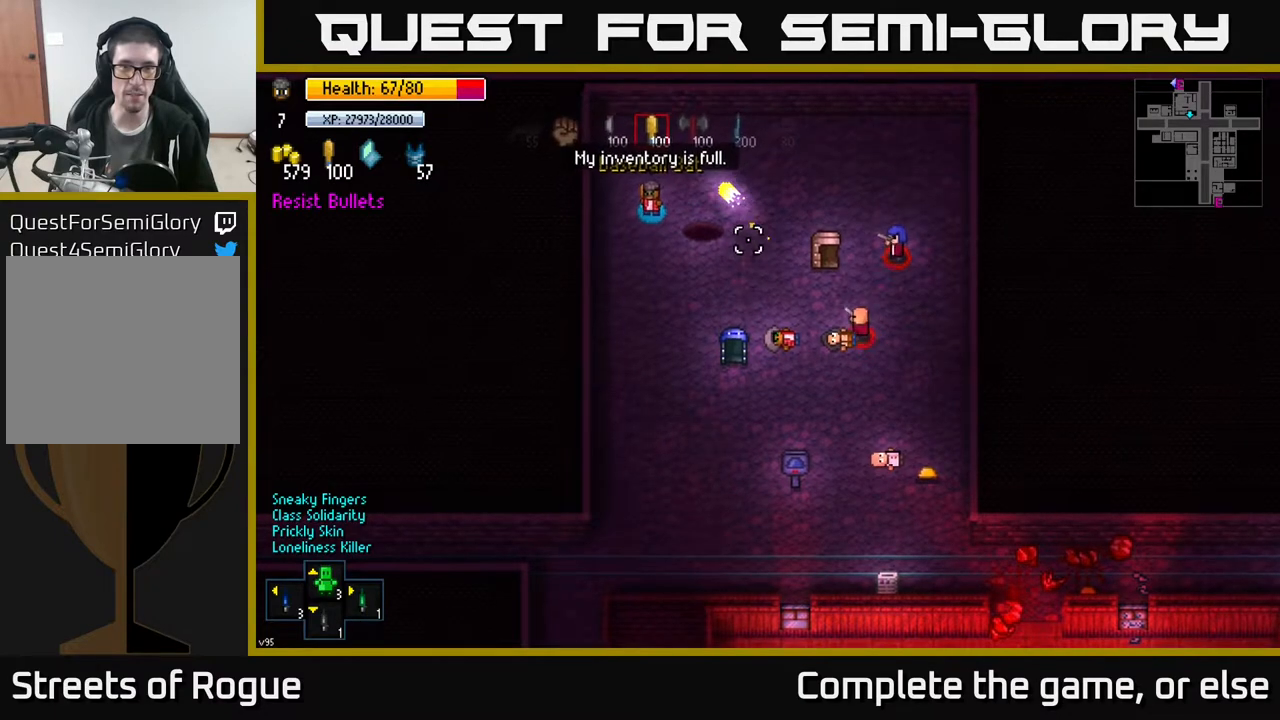
{"buttons": [], "left_stick": "down", "right_stick": "right", "events": [[117, "R1", "down"], [200, "left_stick", "down"], [250, "R1", "up"]]}
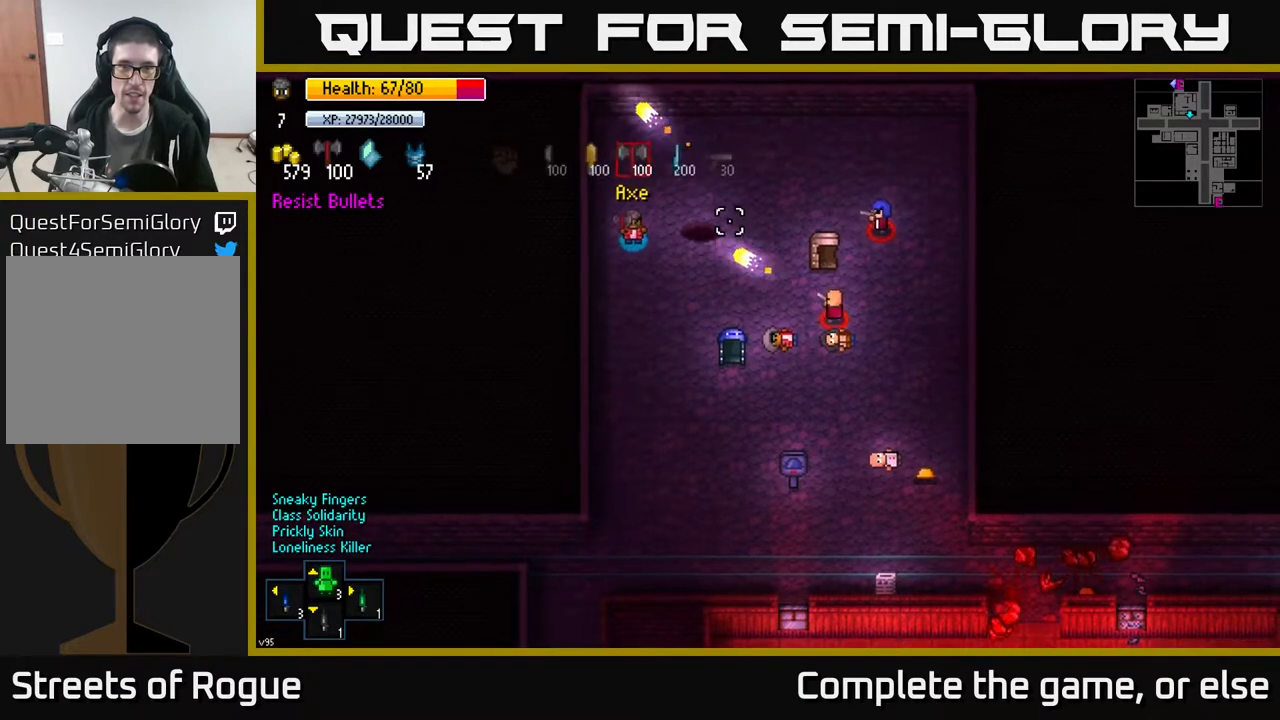
{"buttons": [], "left_stick": "down", "right_stick": "right", "events": [[17, "R1", "down"], [133, "R1", "up"], [300, "R1", "down"], [367, "R1", "up"]]}
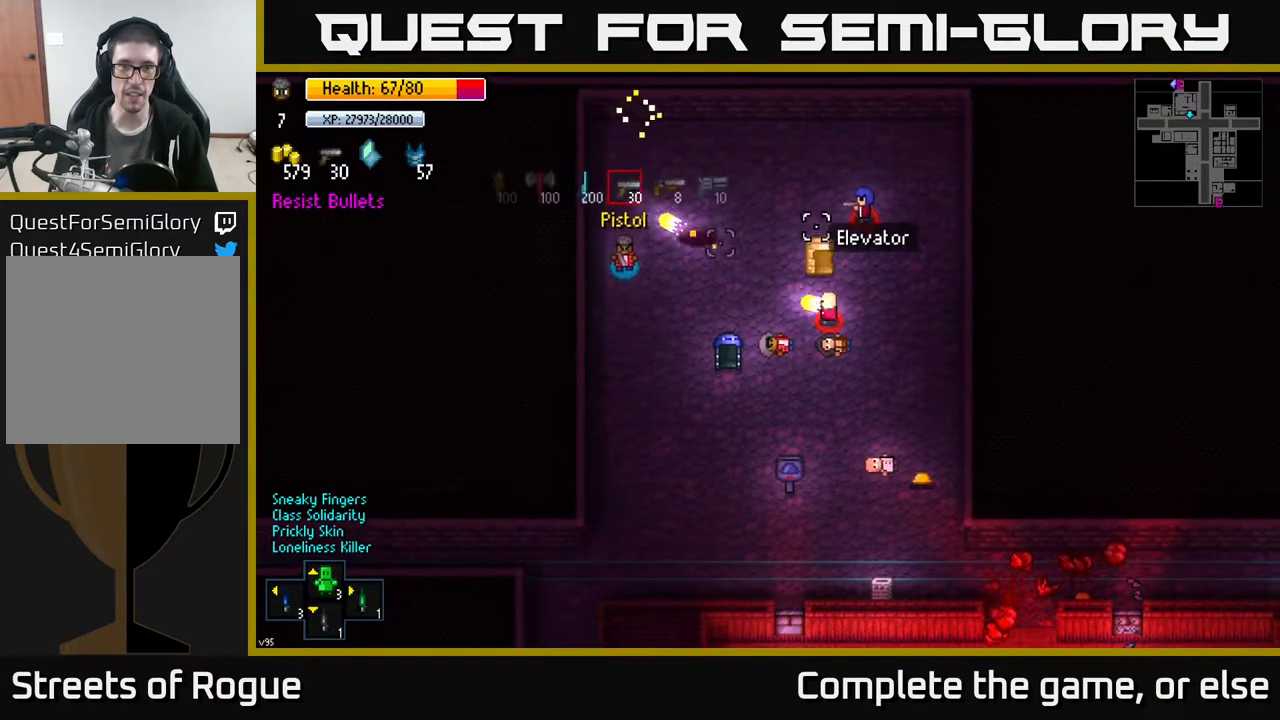
{"buttons": [], "left_stick": "down-right", "right_stick": "right", "events": [[167, "R1", "down"], [183, "left_stick", "down-right"], [267, "R1", "up"]]}
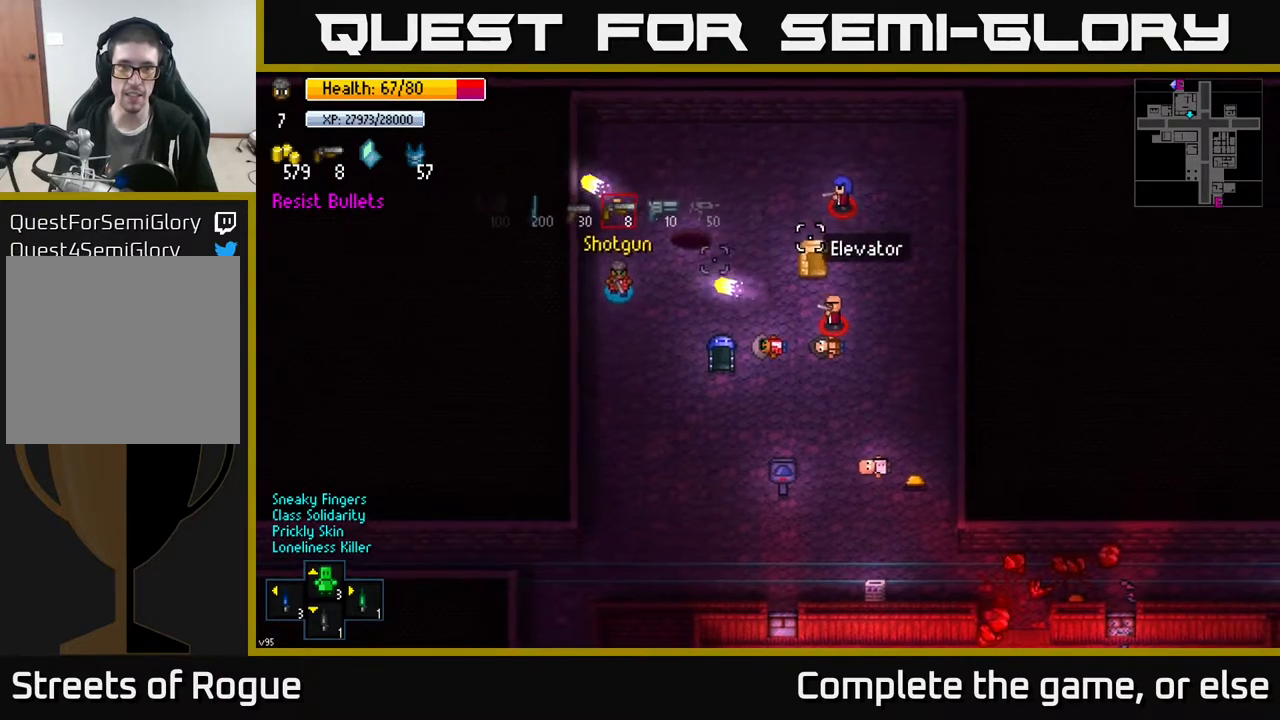
{"buttons": [], "left_stick": "down", "right_stick": "up-right", "events": [[117, "R1", "down"], [217, "R1", "up"], [267, "right_stick", "up-right"], [333, "left_stick", "down"]]}
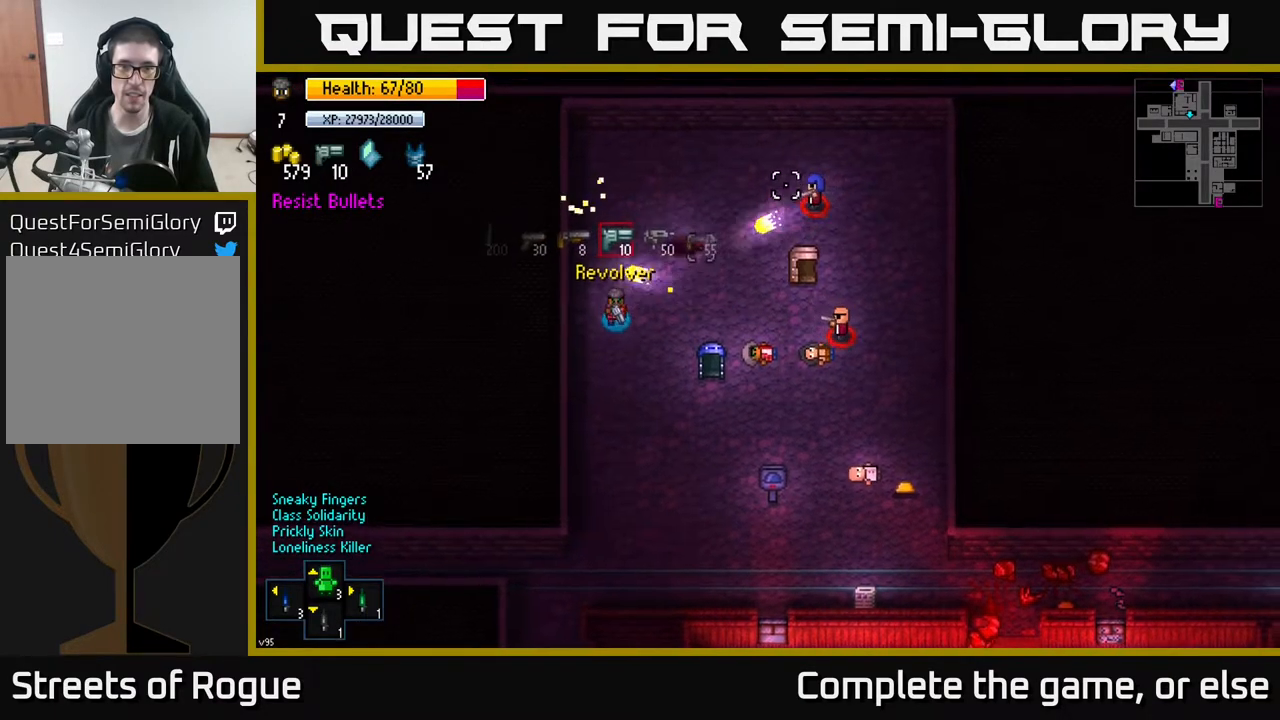
{"buttons": ["R2"], "left_stick": "down", "right_stick": "up-right", "events": [[483, "R2", "down"]]}
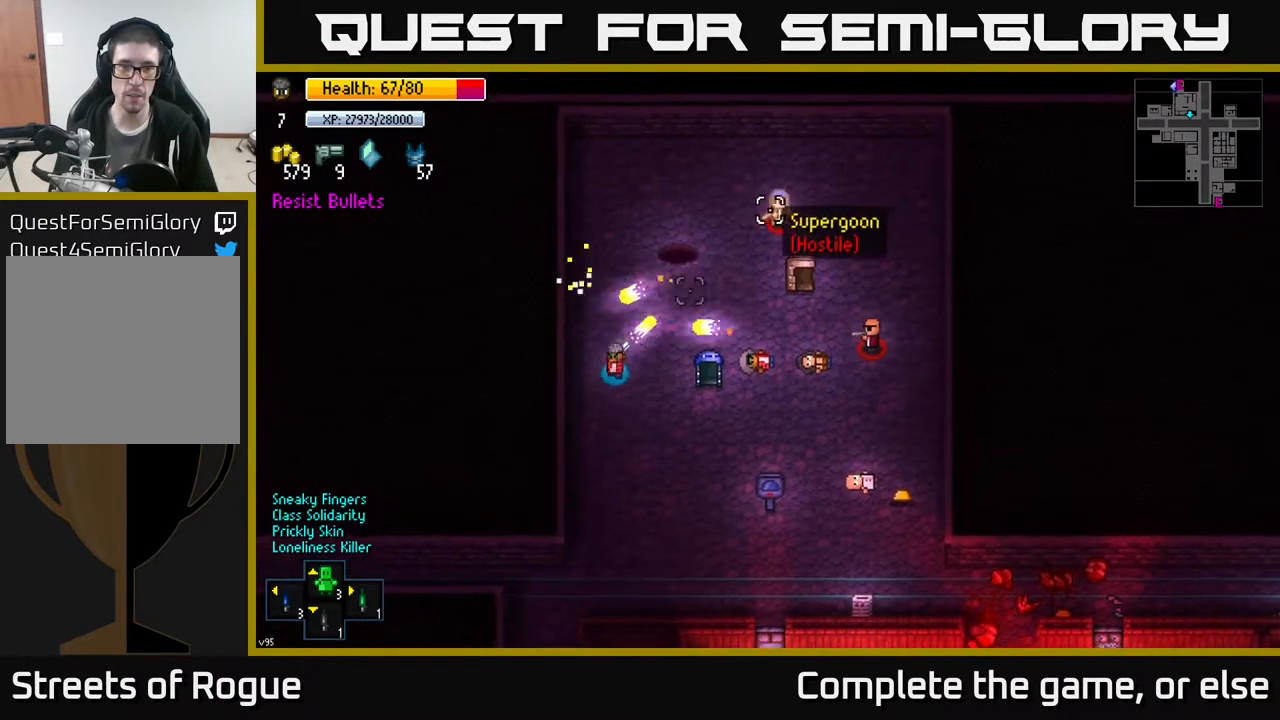
{"buttons": [], "left_stick": "right", "right_stick": "up-right", "events": [[83, "R2", "up"], [450, "left_stick", "right"]]}
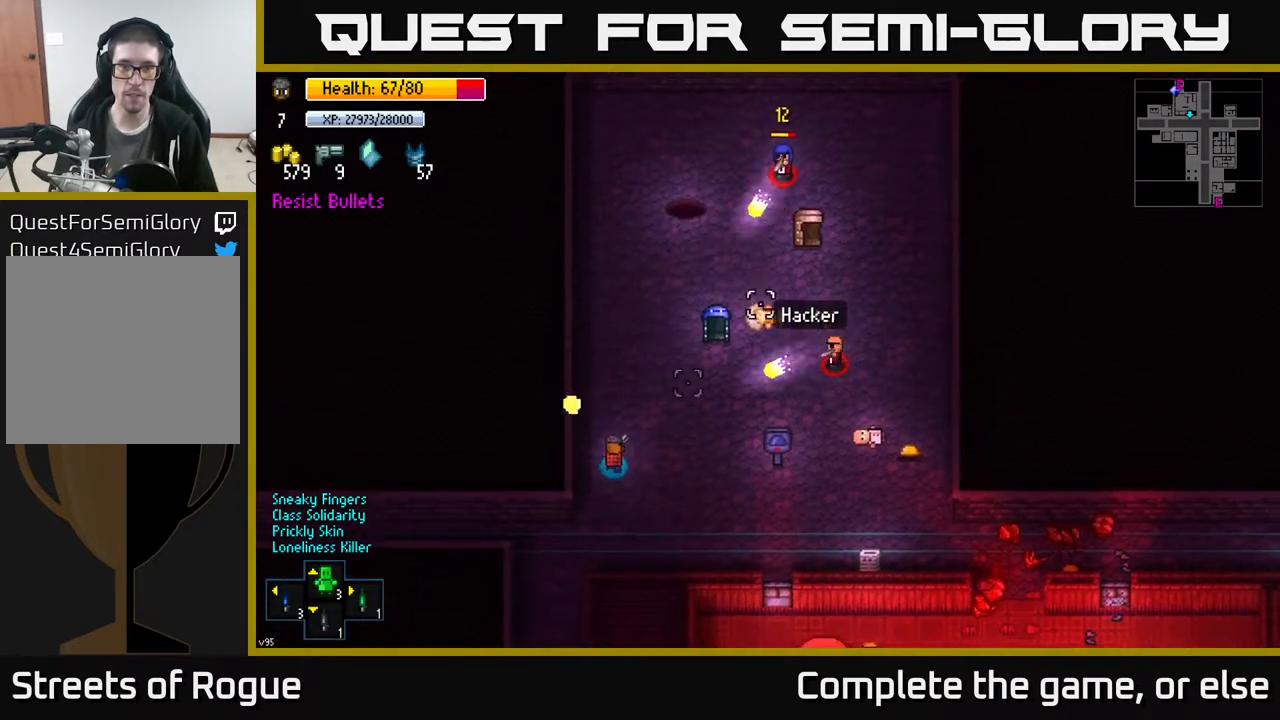
{"buttons": [], "left_stick": "down", "right_stick": "up-right", "events": [[217, "left_stick", "up"], [300, "left_stick", "down"]]}
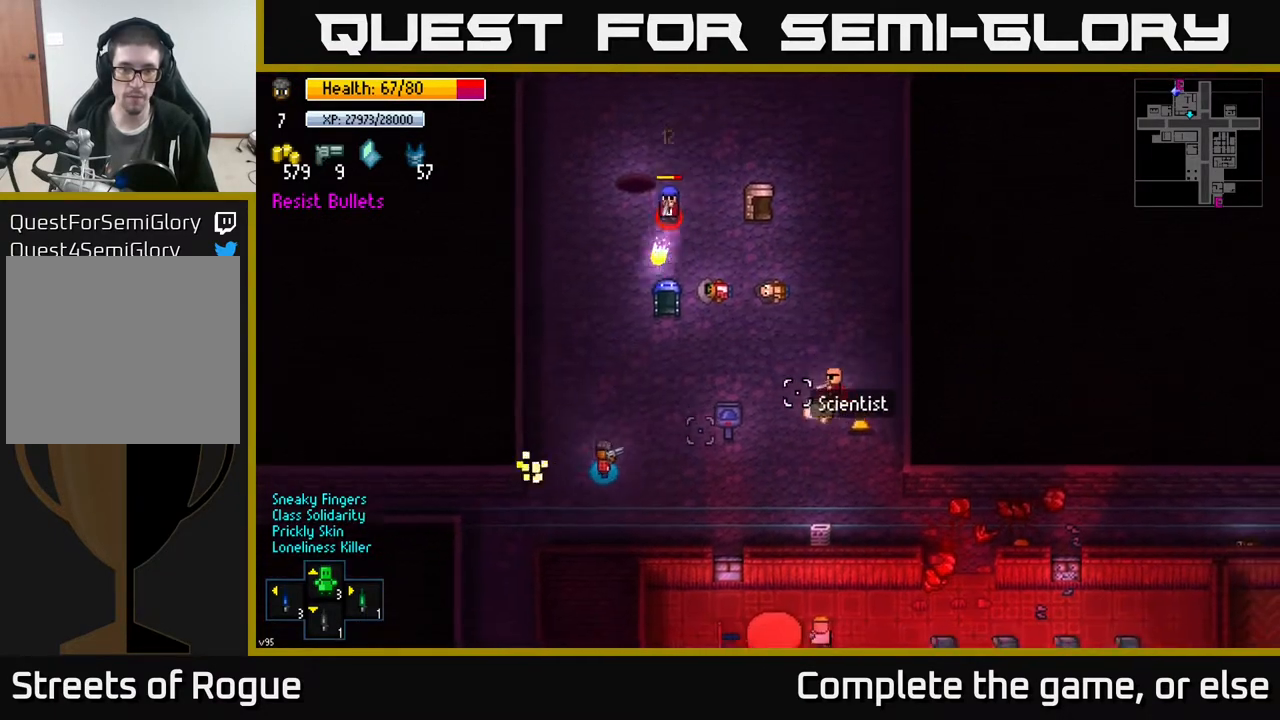
{"buttons": ["R2"], "left_stick": "right", "right_stick": "up-right", "events": [[117, "left_stick", "right"], [483, "R2", "down"]]}
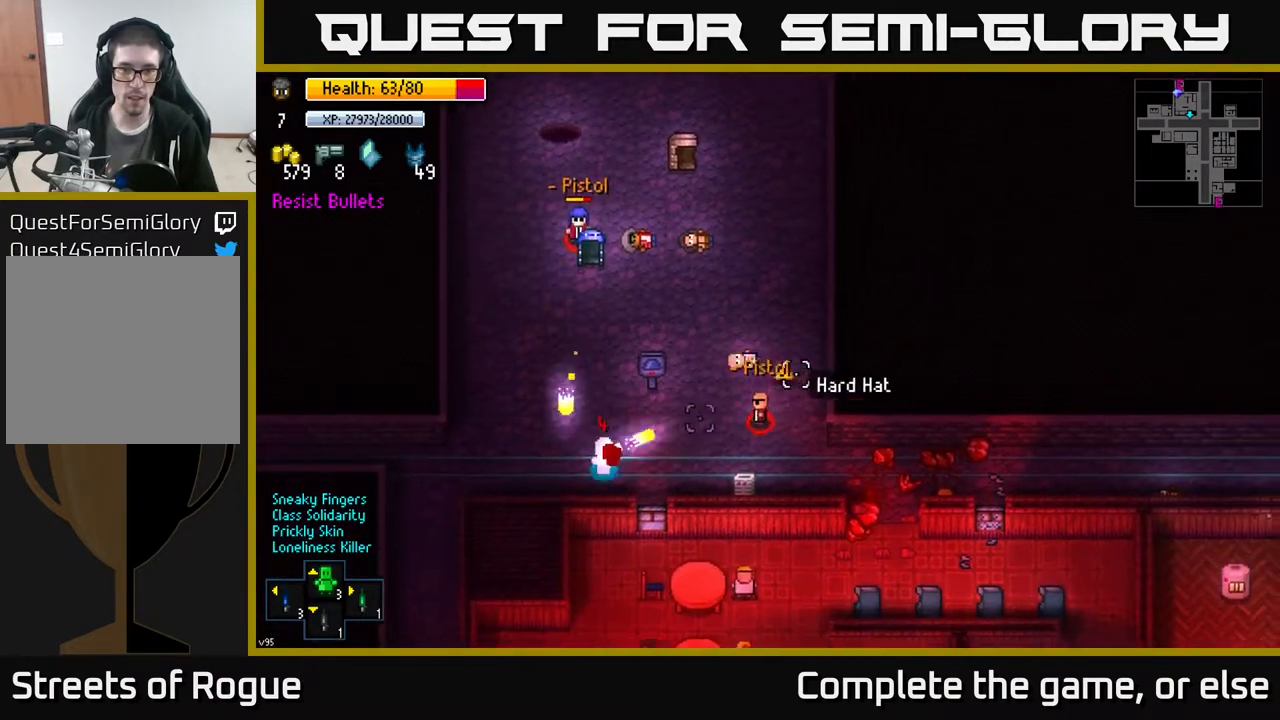
{"buttons": [], "left_stick": "left", "right_stick": "up-right", "events": [[33, "left_stick", "down"], [67, "R2", "up"], [67, "right_stick", "right"], [200, "left_stick", "right"], [267, "left_stick", "up"], [350, "left_stick", "up-left"], [467, "left_stick", "left"], [467, "right_stick", "up-right"]]}
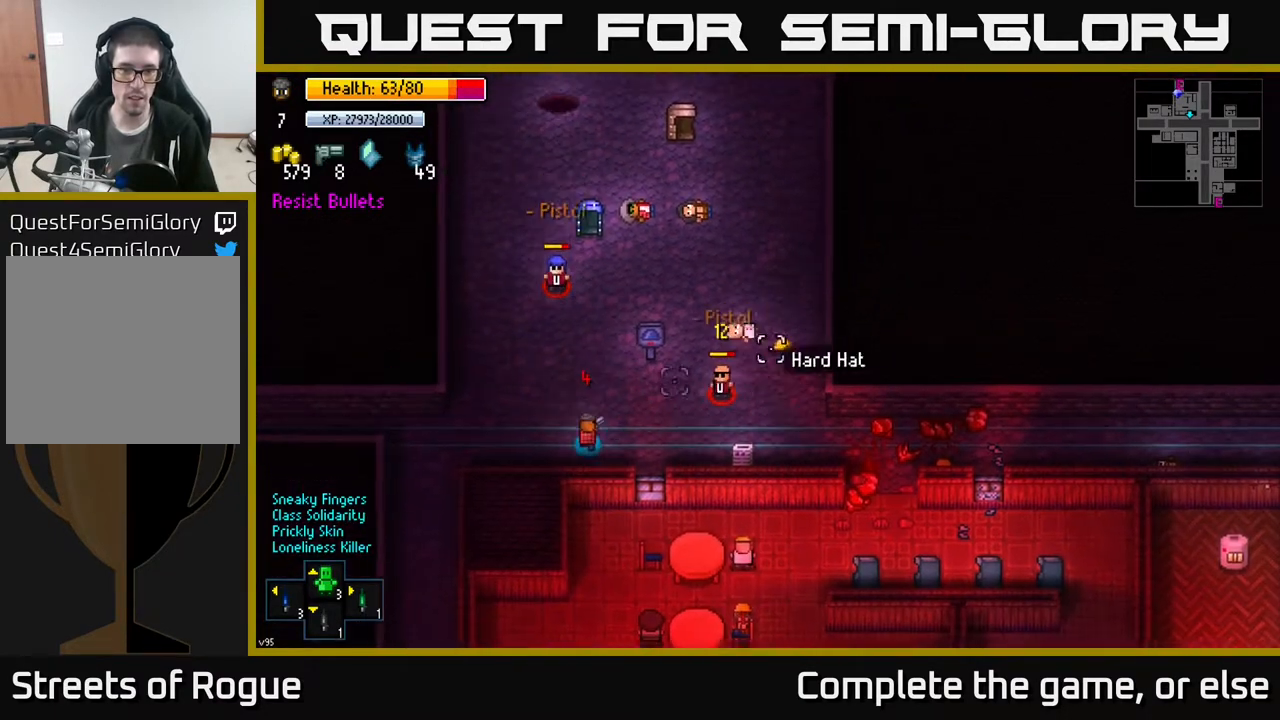
{"buttons": ["R2"], "left_stick": "left", "right_stick": "up-right", "events": [[467, "R2", "down"]]}
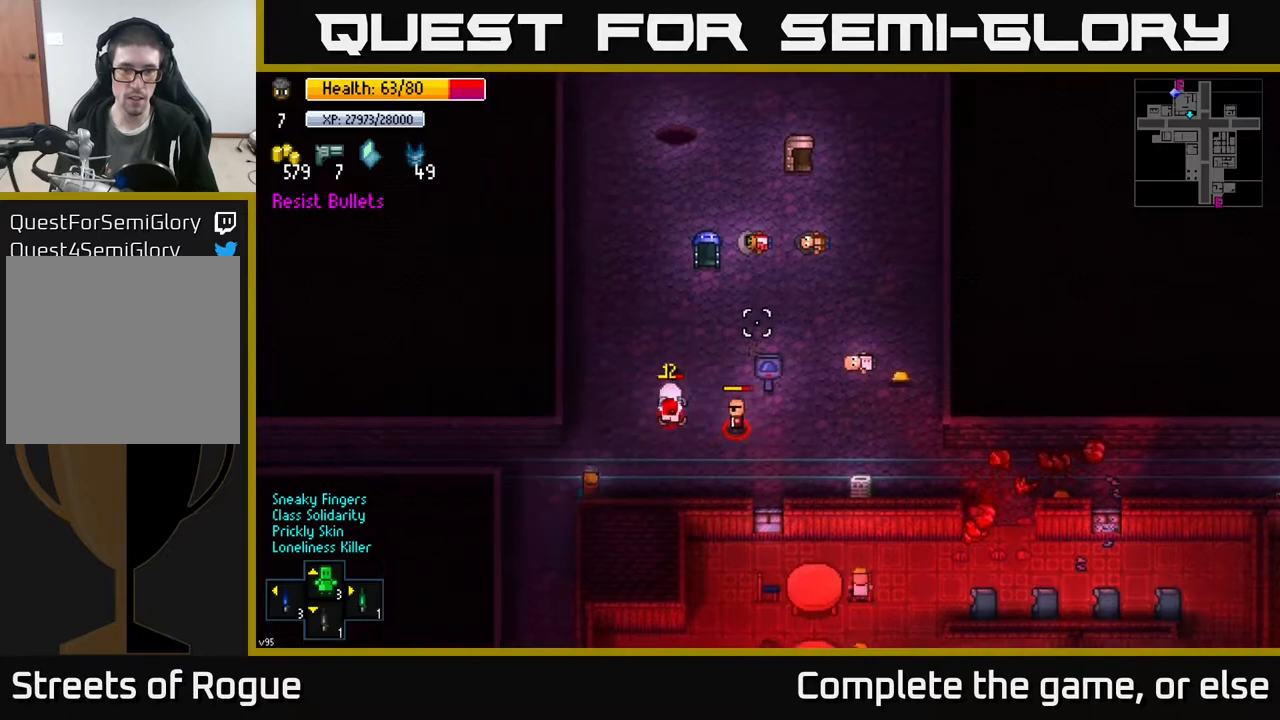
{"buttons": [], "left_stick": "down-right", "right_stick": "up-right", "events": [[17, "left_stick", "down-left"], [67, "R2", "up"], [283, "left_stick", "down"], [400, "left_stick", "down-right"]]}
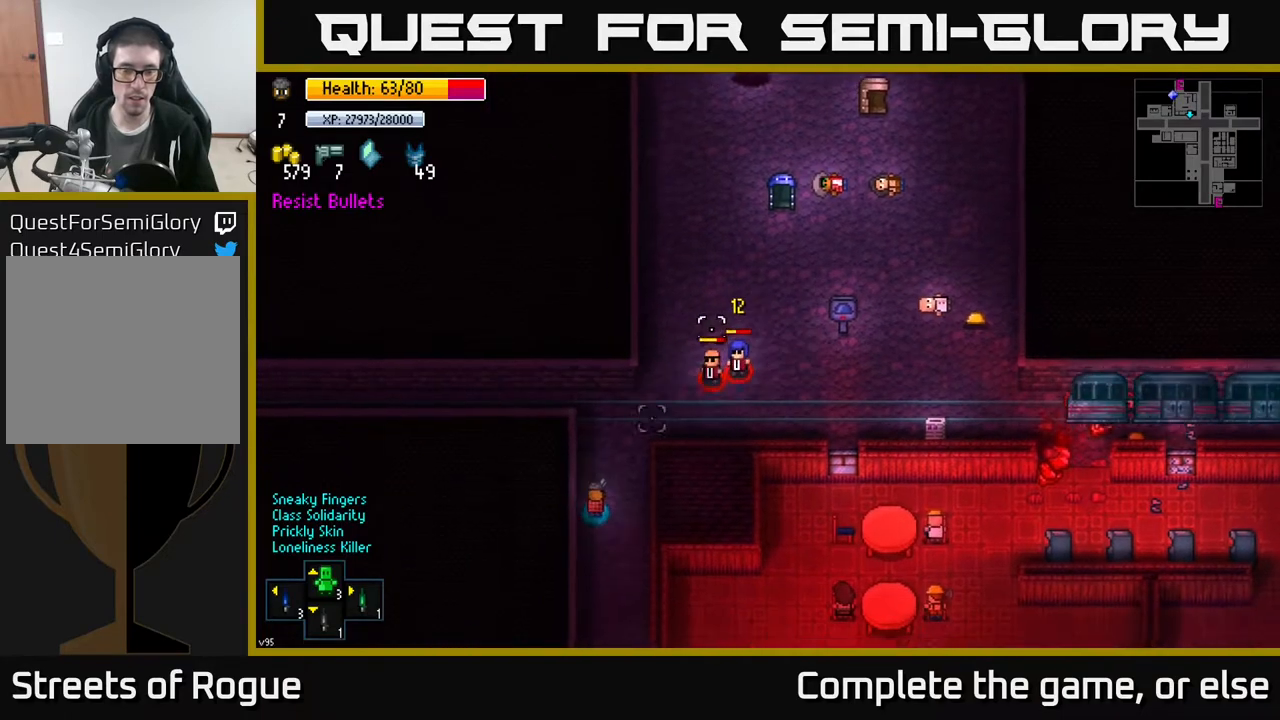
{"buttons": [], "left_stick": "center", "right_stick": "up", "events": [[83, "R1", "down"], [133, "left_stick", "center"], [133, "right_stick", "up"], [167, "R1", "up"]]}
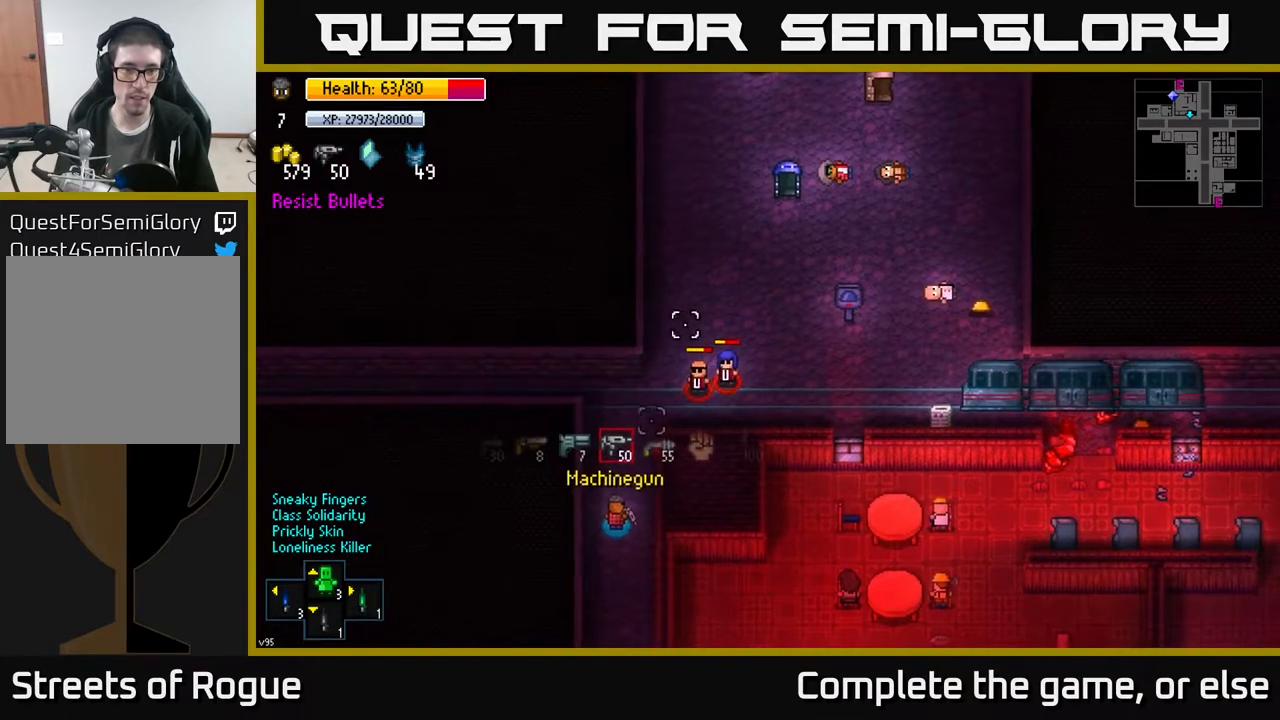
{"buttons": [], "left_stick": "center", "right_stick": "up", "events": [[367, "L1", "down"], [450, "L1", "up"]]}
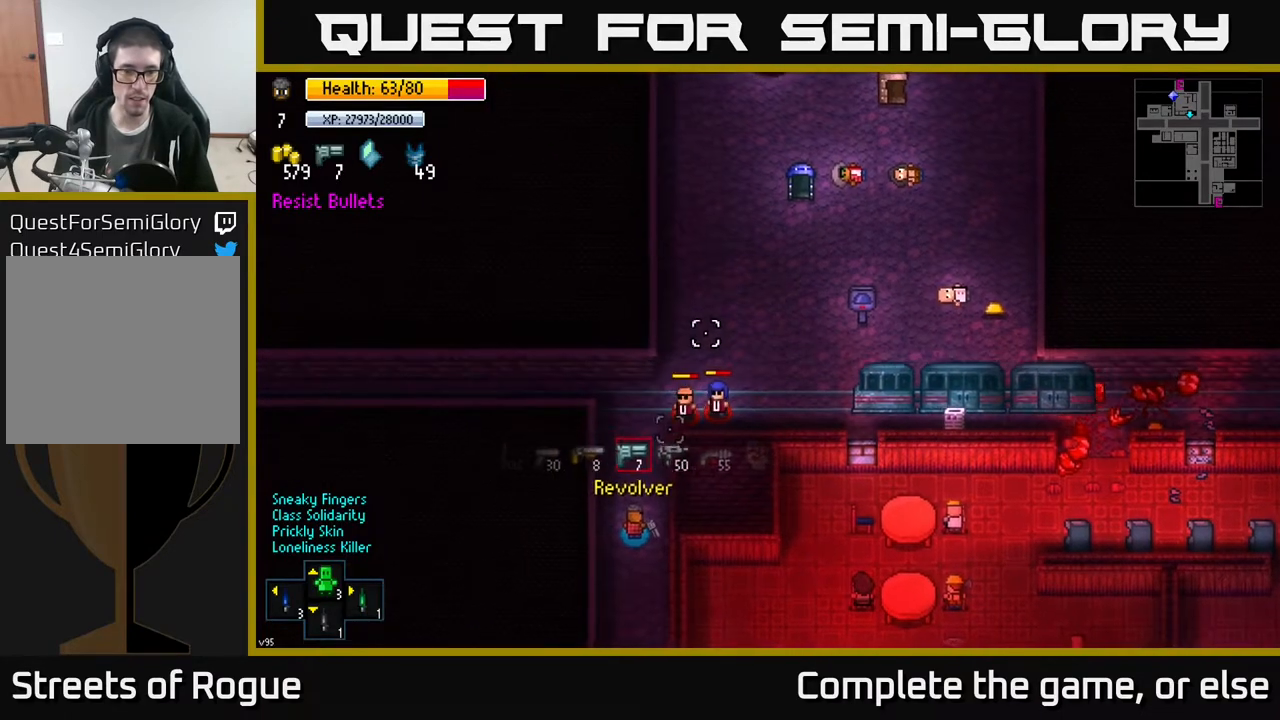
{"buttons": ["L1"], "left_stick": "center", "right_stick": "up", "events": [[150, "left_stick", "down"], [333, "left_stick", "center"], [433, "L1", "down"]]}
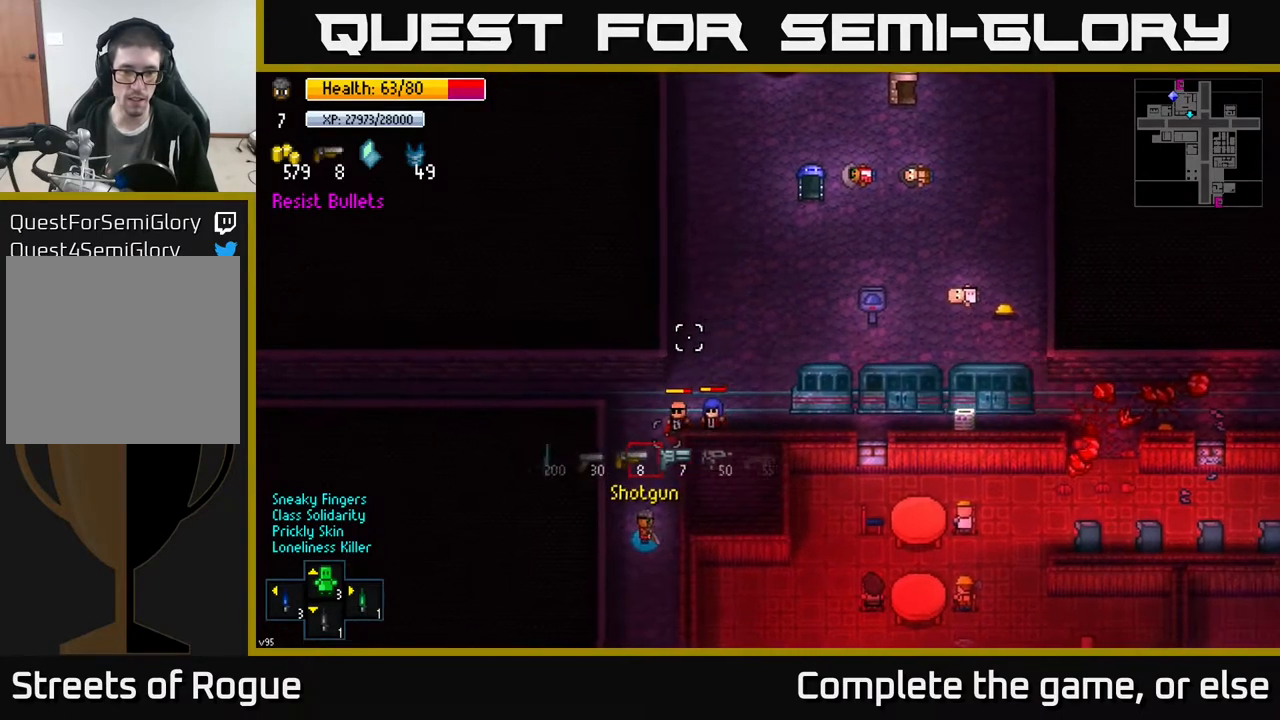
{"buttons": ["L1"], "left_stick": "center", "right_stick": "up", "events": [[33, "L1", "up"], [133, "L1", "down"], [367, "L1", "up"], [500, "L1", "down"]]}
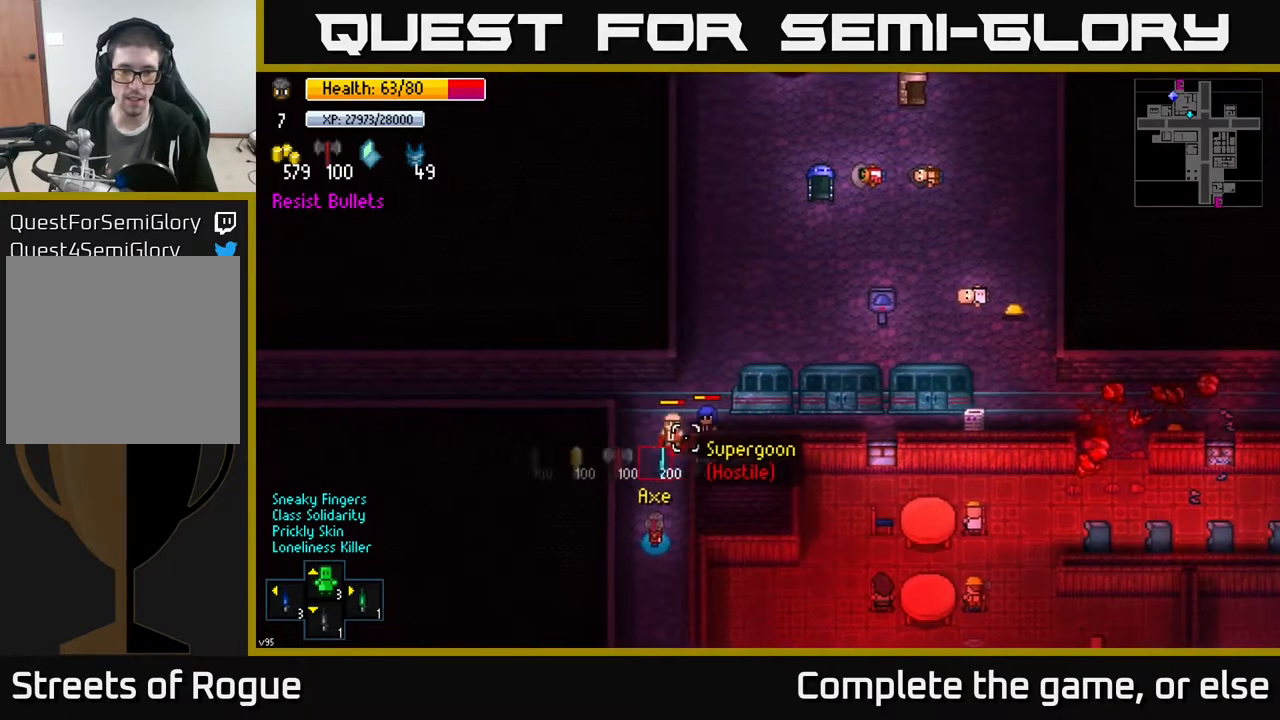
{"buttons": [], "left_stick": "down", "right_stick": "up", "events": [[50, "L1", "up"], [333, "left_stick", "down"]]}
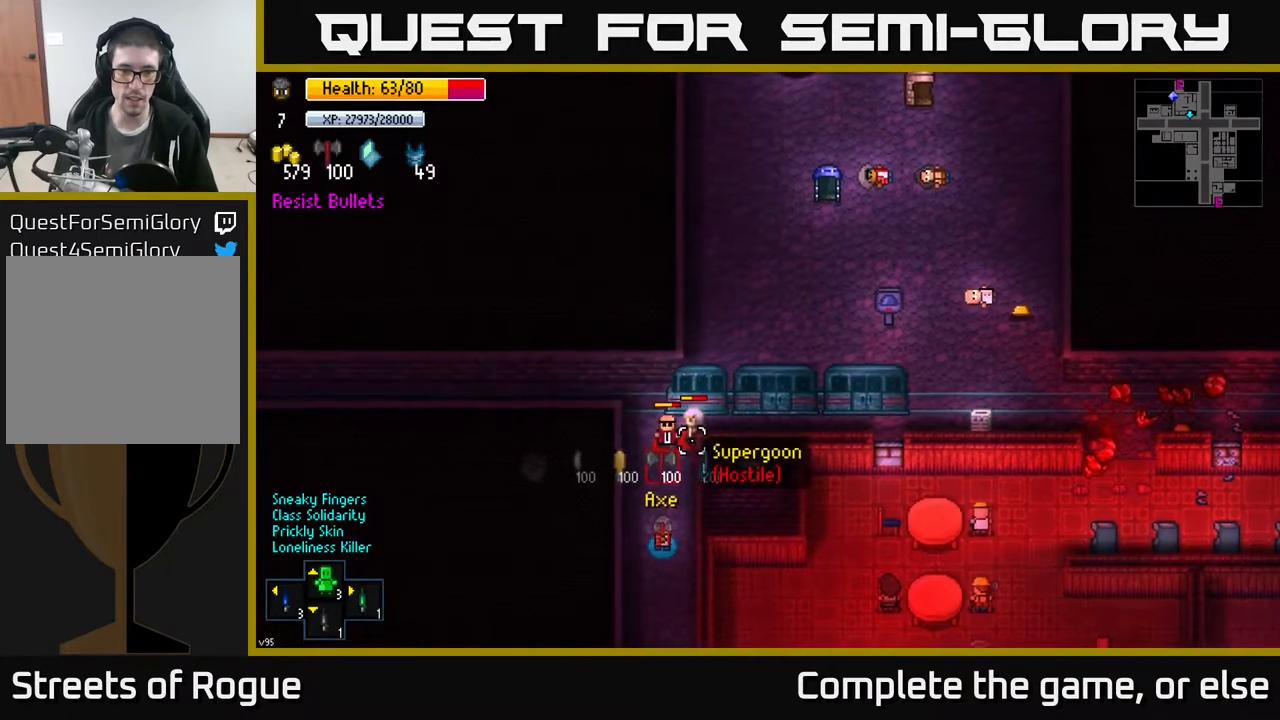
{"buttons": [], "left_stick": "center", "right_stick": "up", "events": [[317, "left_stick", "center"], [367, "left_stick", "up"], [500, "left_stick", "center"]]}
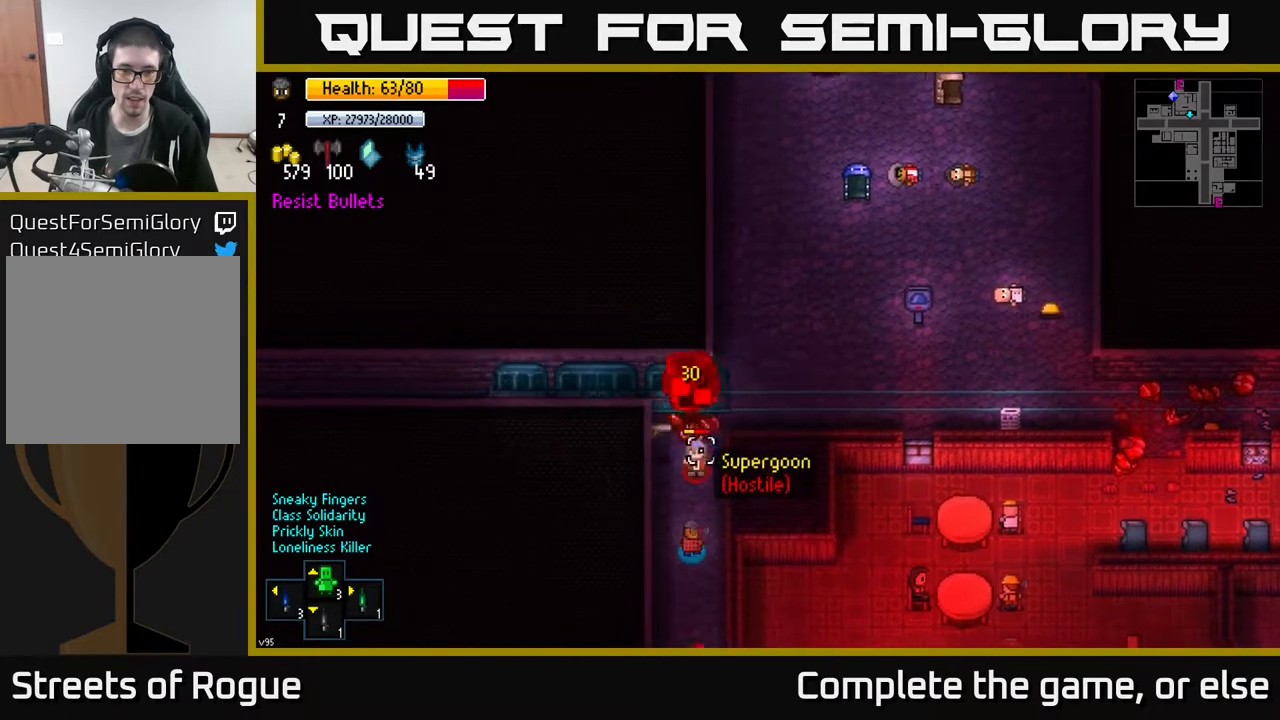
{"buttons": [], "left_stick": "up-left", "right_stick": "up", "events": [[117, "left_stick", "up"], [133, "R2", "down"], [250, "R2", "up"], [267, "left_stick", "down"], [500, "left_stick", "up-left"]]}
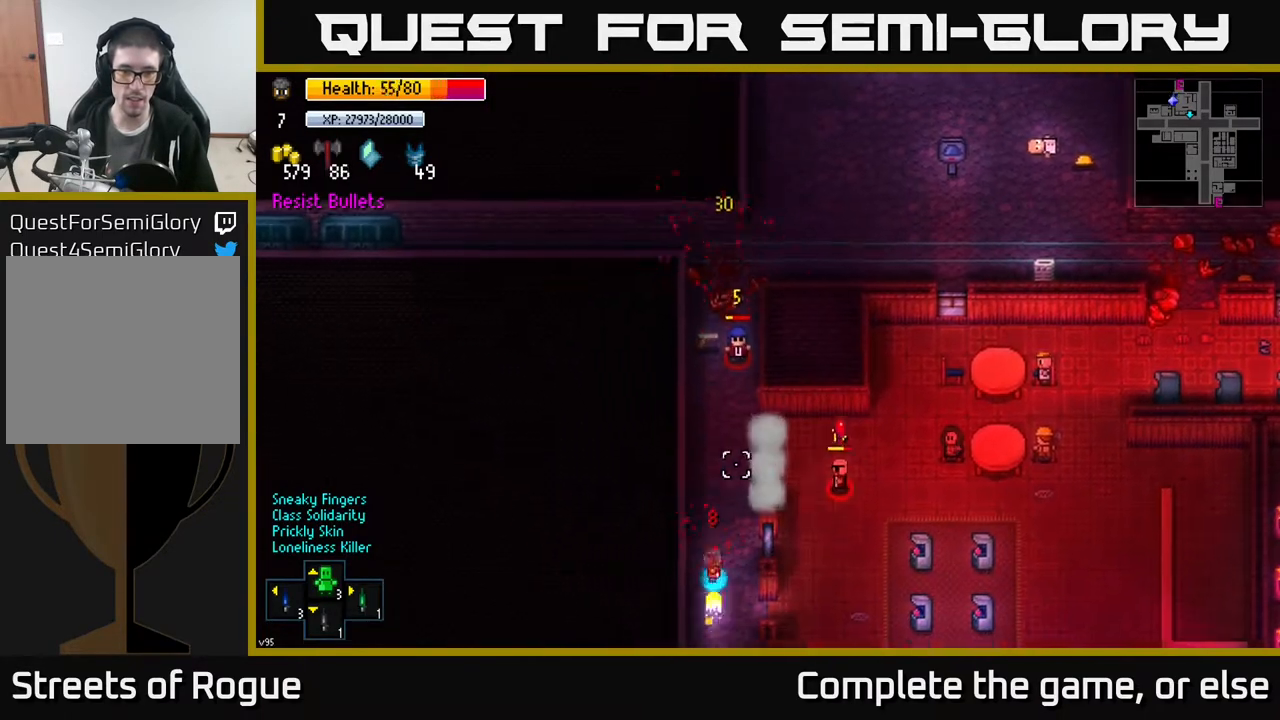
{"buttons": [], "left_stick": "up", "right_stick": "up", "events": [[133, "left_stick", "down"], [267, "left_stick", "down-right"], [400, "left_stick", "up"]]}
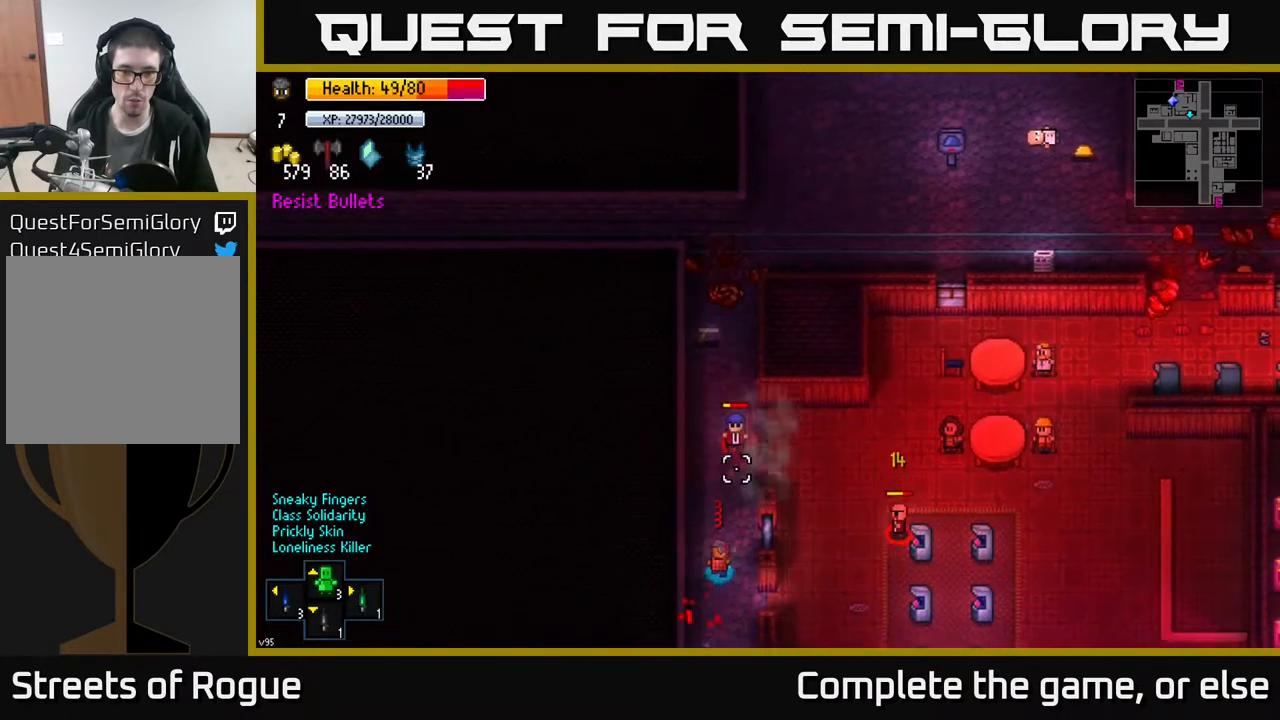
{"buttons": [], "left_stick": "up", "right_stick": "center", "events": [[133, "R2", "down"], [250, "R2", "up"], [500, "right_stick", "center"]]}
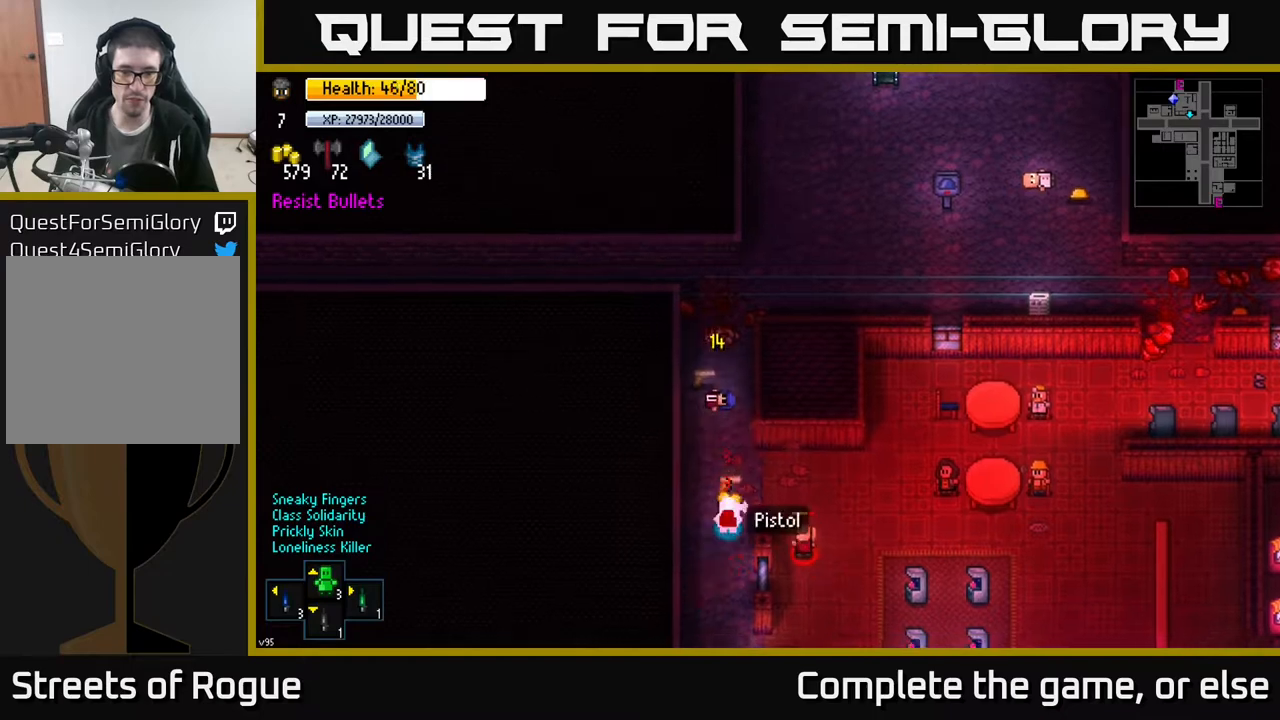
{"buttons": [], "left_stick": "up", "right_stick": "down", "events": [[150, "right_stick", "down"]]}